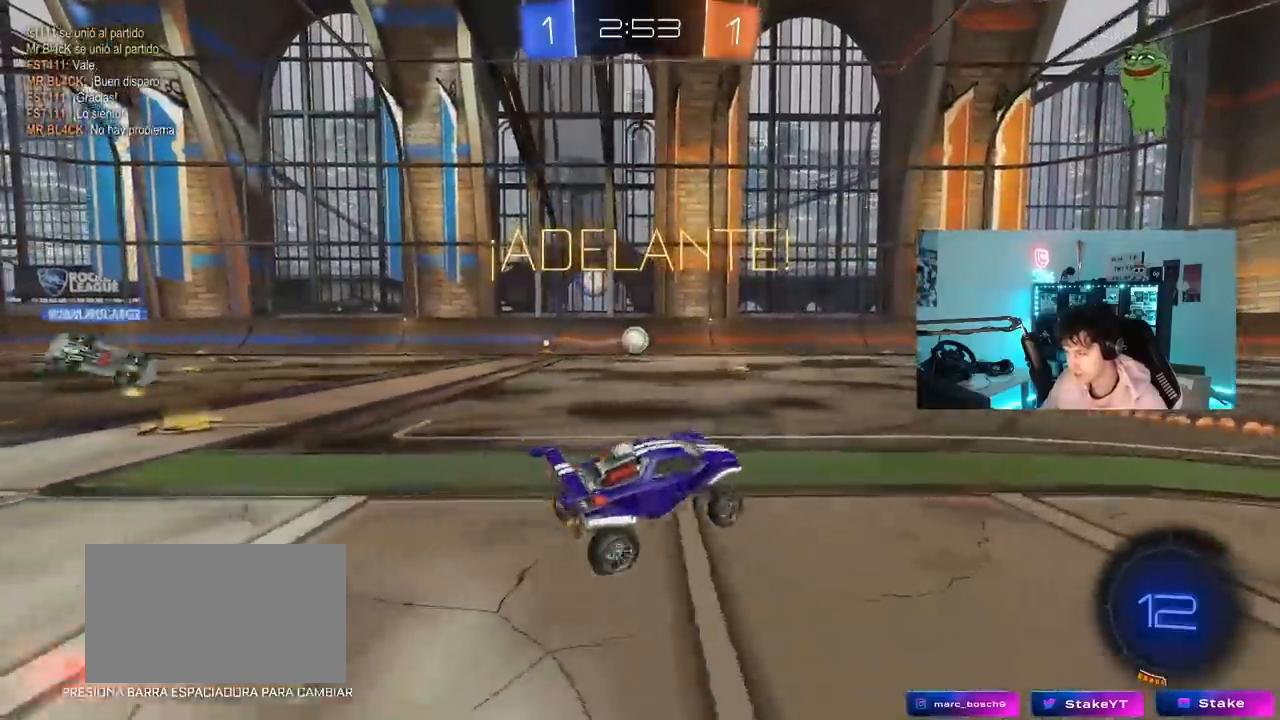
Gameplay with keyboard and mouse; each line is a JSON object with the keys and mouse buttons held at the frame after it. "events" lists presses ("down") and releases ("up") of "1", "2", "3", "4", "5", "a", "alt", "c", "caps_lock", "ctrl", "d", "e", "f", "g", "q", "r", "s", "shift", "space", "t", "tab", "v", "w", "x", "z", "mouse_left", "mouse_wheel" and "mouse_right" between this image and that frame as [ms after this image, input, new state], when the widget could be followed in between. "mouse_left", "mouse_wheel", "mouse_right" = the "left", "wheel", "right" buttons of the "mouse" list. No other keys are recorded. "wheel" means that the mouse wheel is clicked or scrolled. "mouse_move" is the direction in which the mouse moves at that frame (one of eight, or "still"), when it could be read.
{"keys": ["w"], "mouse": ["left", "right"], "mouse_move": "down-left", "events": [[50, "a", "down"], [100, "mouse_left", "down"], [150, "a", "up"], [433, "d", "down"], [433, "mouse_right", "down"], [483, "d", "up"]]}
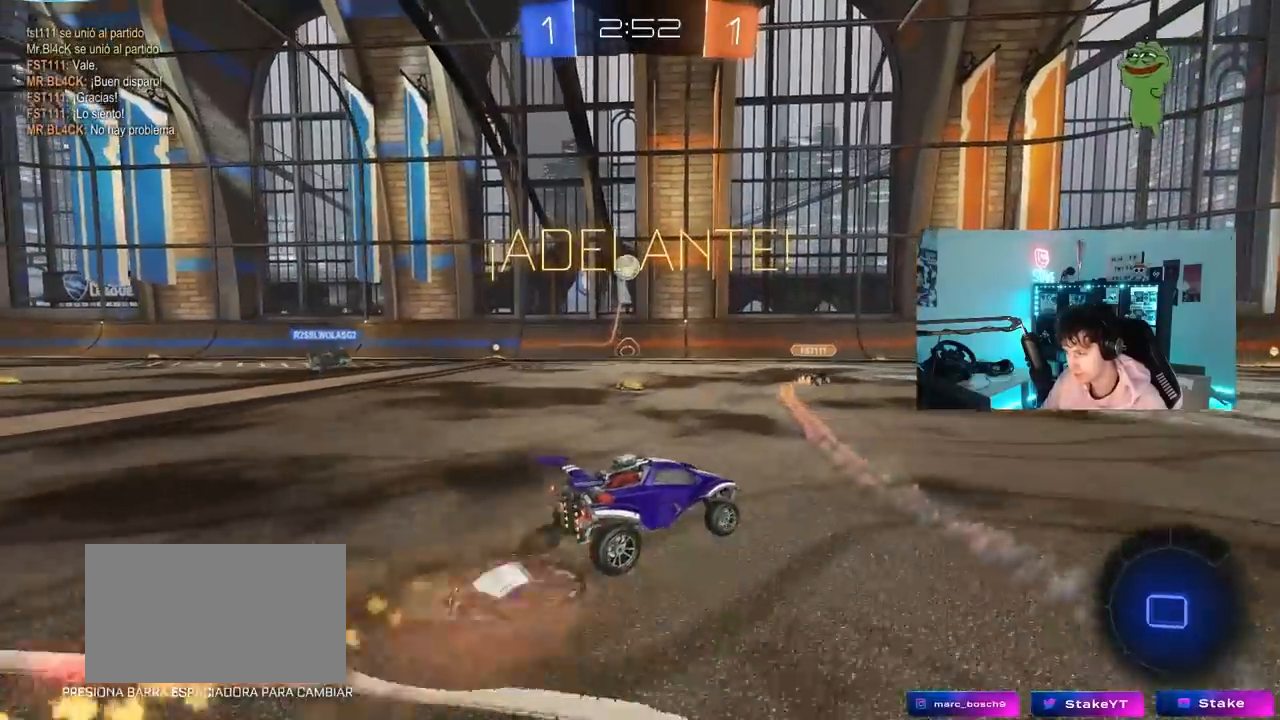
{"keys": ["w"], "mouse": [], "mouse_move": "still", "events": [[17, "mouse_right", "up"], [67, "mouse_right", "down"], [167, "mouse_left", "up"], [200, "space", "down"], [250, "mouse_right", "up"], [400, "space", "up"]]}
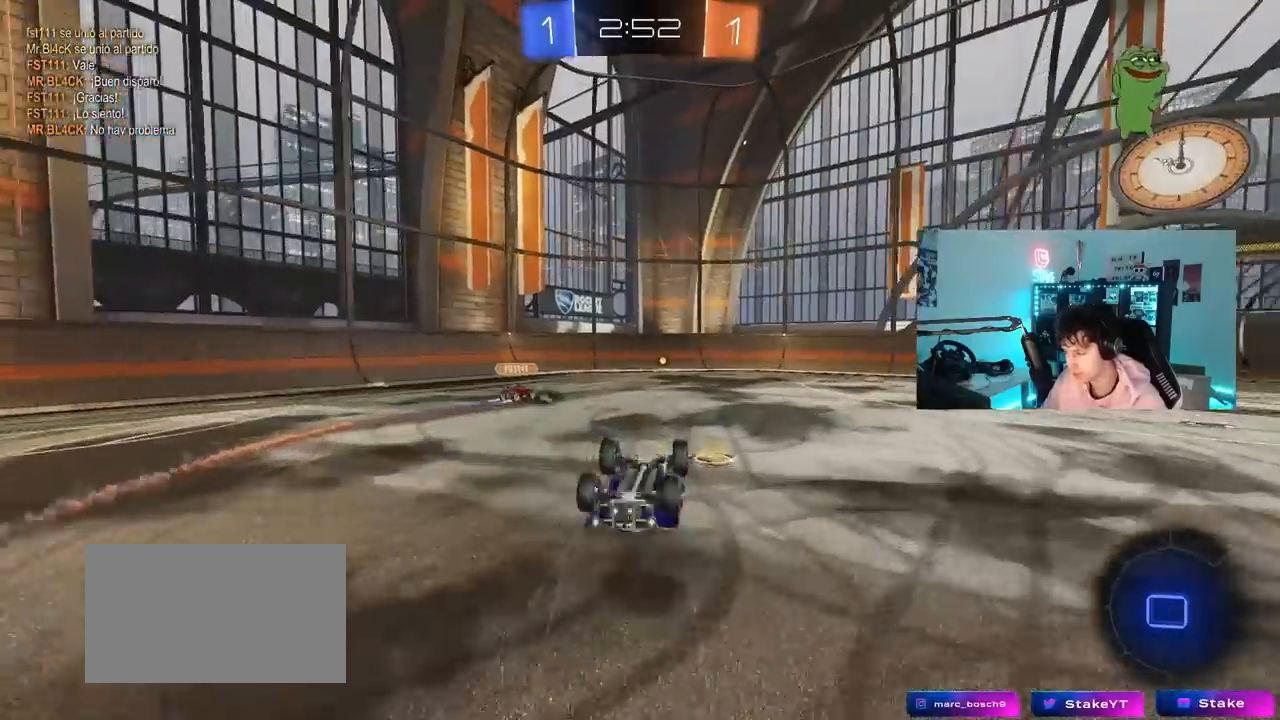
{"keys": [], "mouse": [], "events": [[33, "d", "down"], [33, "shift", "down"], [83, "w", "up"], [233, "d", "up"], [233, "shift", "up"], [233, "space", "down"], [417, "space", "up"]]}
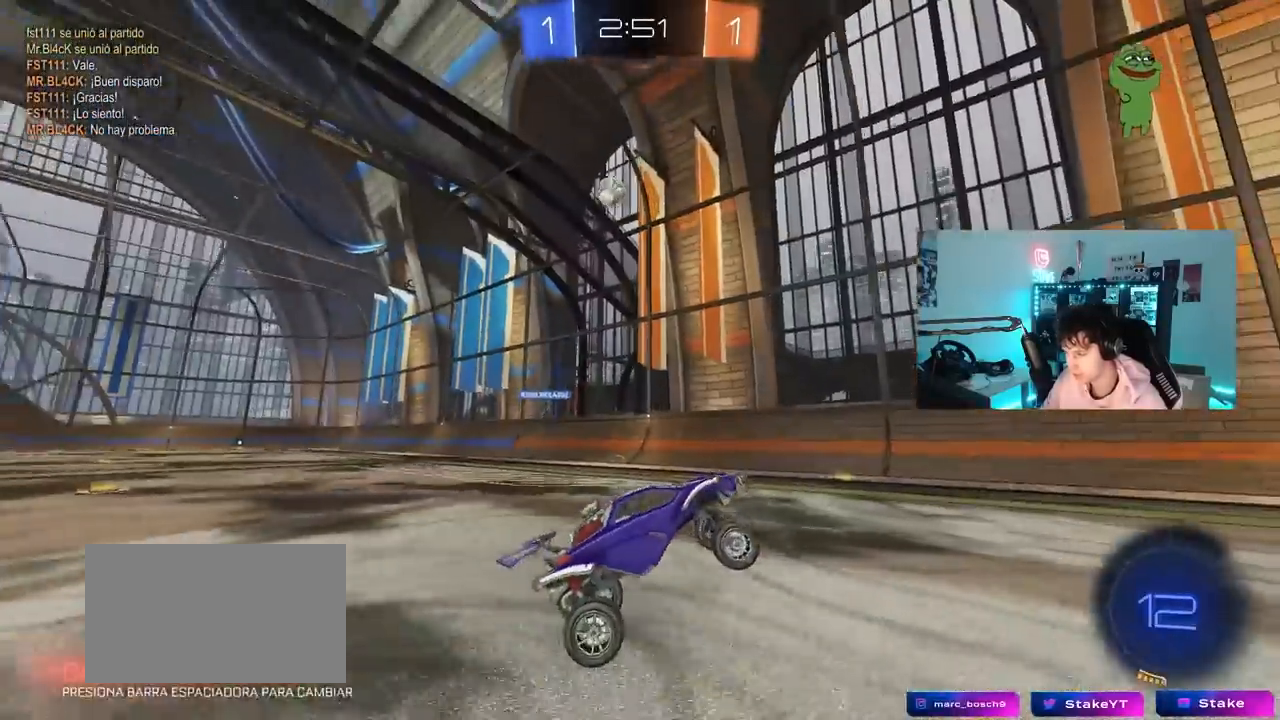
{"keys": ["d", "w"], "mouse": [], "mouse_move": "still", "events": [[50, "d", "down"], [100, "w", "down"], [150, "mouse_left", "down"], [283, "shift", "down"], [433, "shift", "up"], [467, "mouse_left", "up"]]}
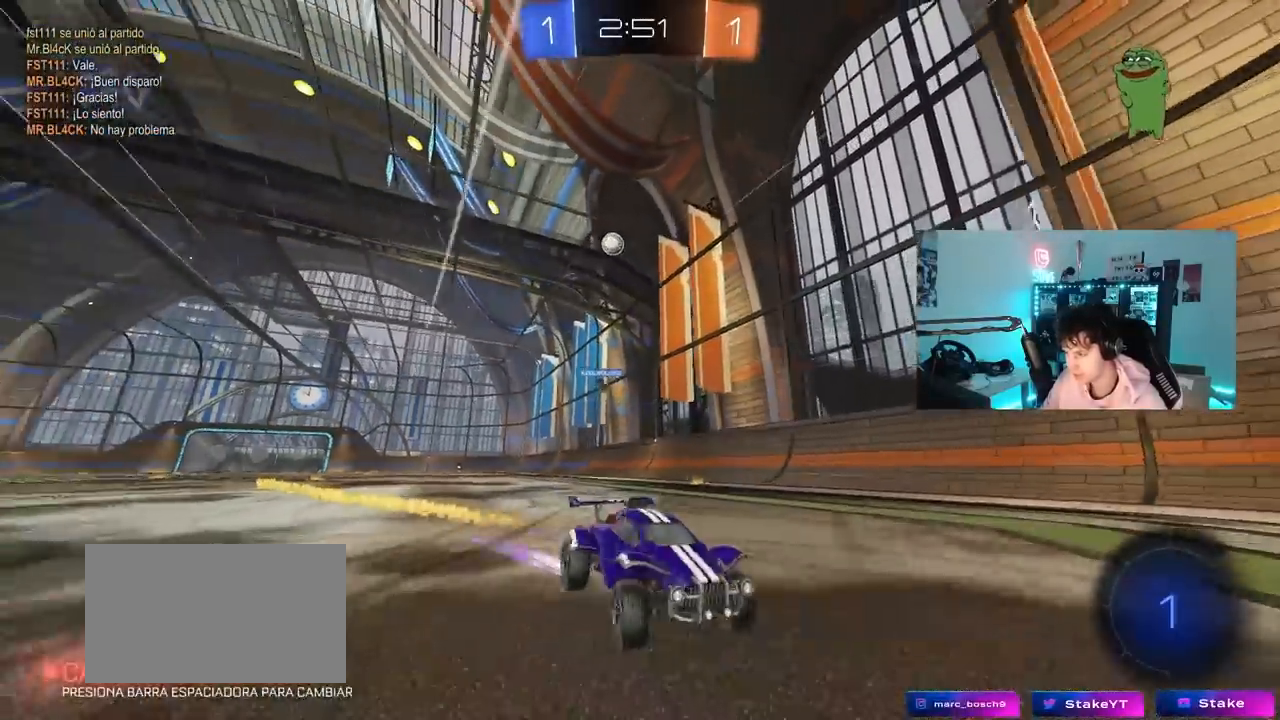
{"keys": ["d", "w"], "mouse": [], "mouse_move": "still", "events": [[250, "shift", "down"], [300, "shift", "up"]]}
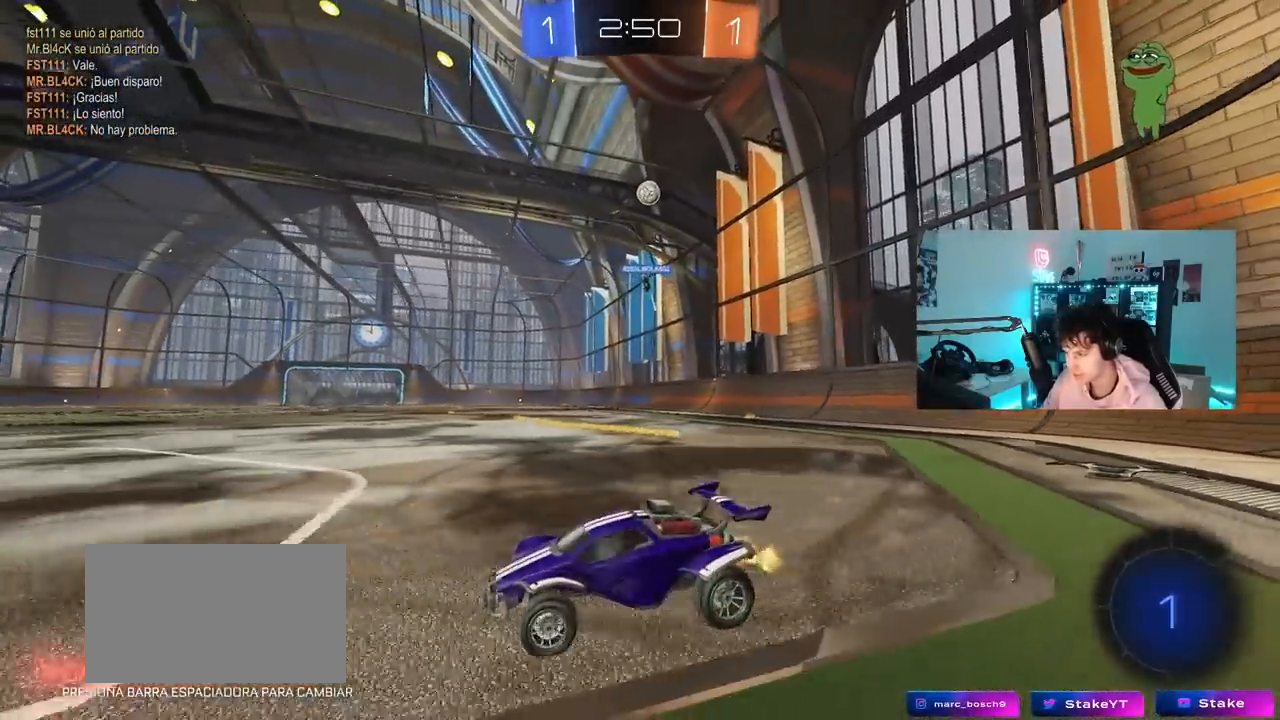
{"keys": ["a", "s", "shift"], "mouse": ["left", "right"], "mouse_move": "down-left", "events": [[33, "mouse_left", "down"], [367, "mouse_right", "down"], [417, "a", "down"], [417, "d", "up"], [417, "shift", "down"], [500, "s", "down"], [500, "w", "up"]]}
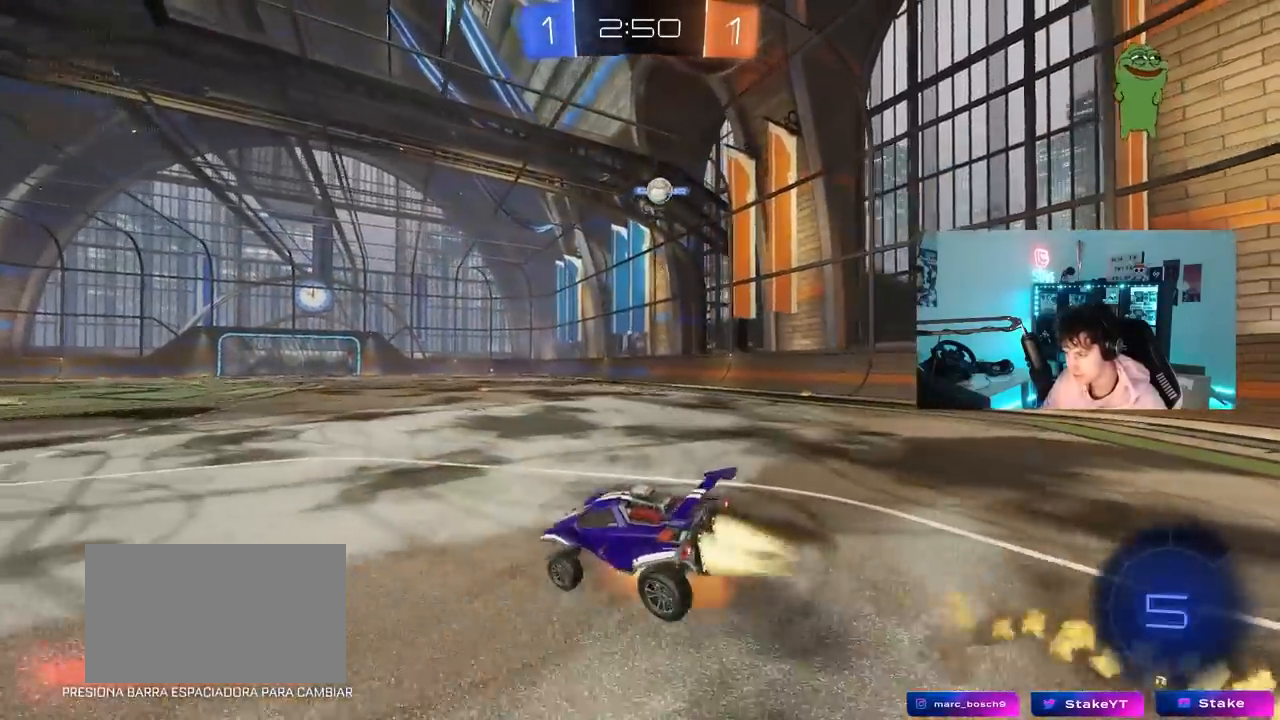
{"keys": ["a", "shift"], "mouse": [], "mouse_move": "still", "events": [[50, "space", "down"], [150, "mouse_right", "up"], [233, "space", "up"], [283, "mouse_left", "up"], [433, "s", "up"]]}
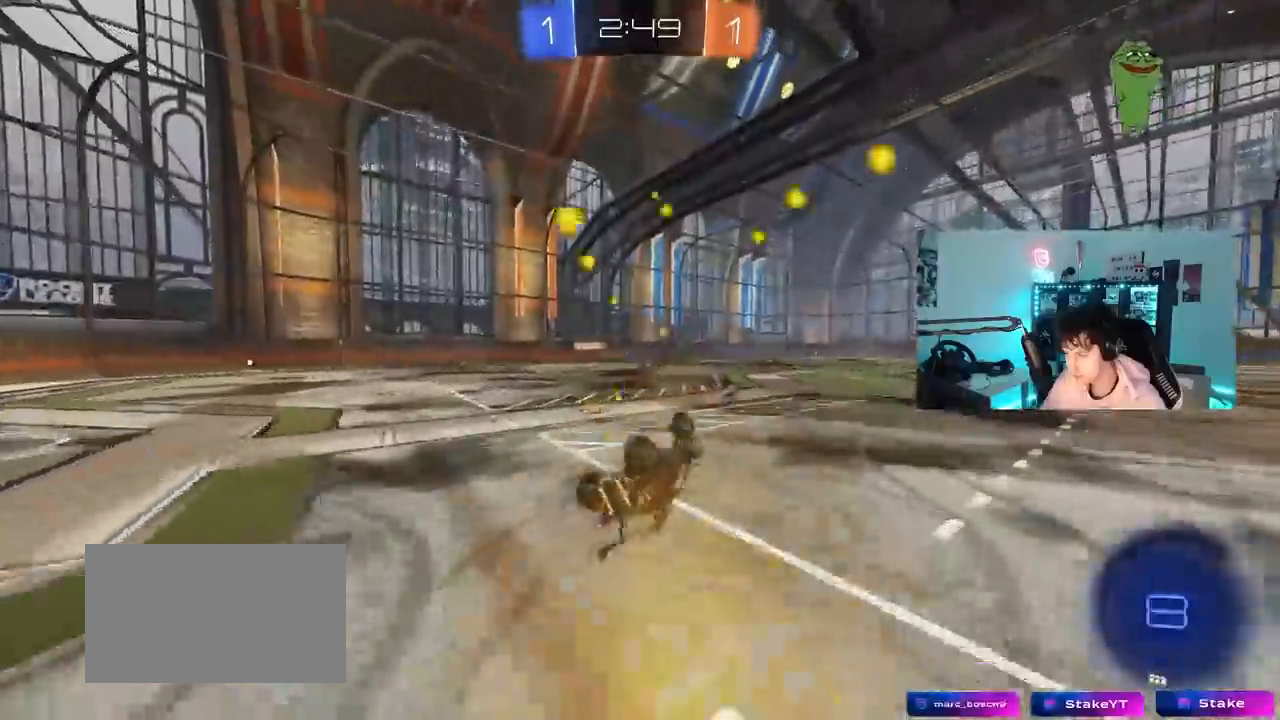
{"keys": ["a", "w"], "mouse": [], "mouse_move": "still", "events": [[17, "s", "down"], [217, "shift", "up"], [250, "s", "up"], [300, "a", "up"], [300, "space", "down"], [400, "w", "down"], [483, "a", "down"], [483, "space", "up"]]}
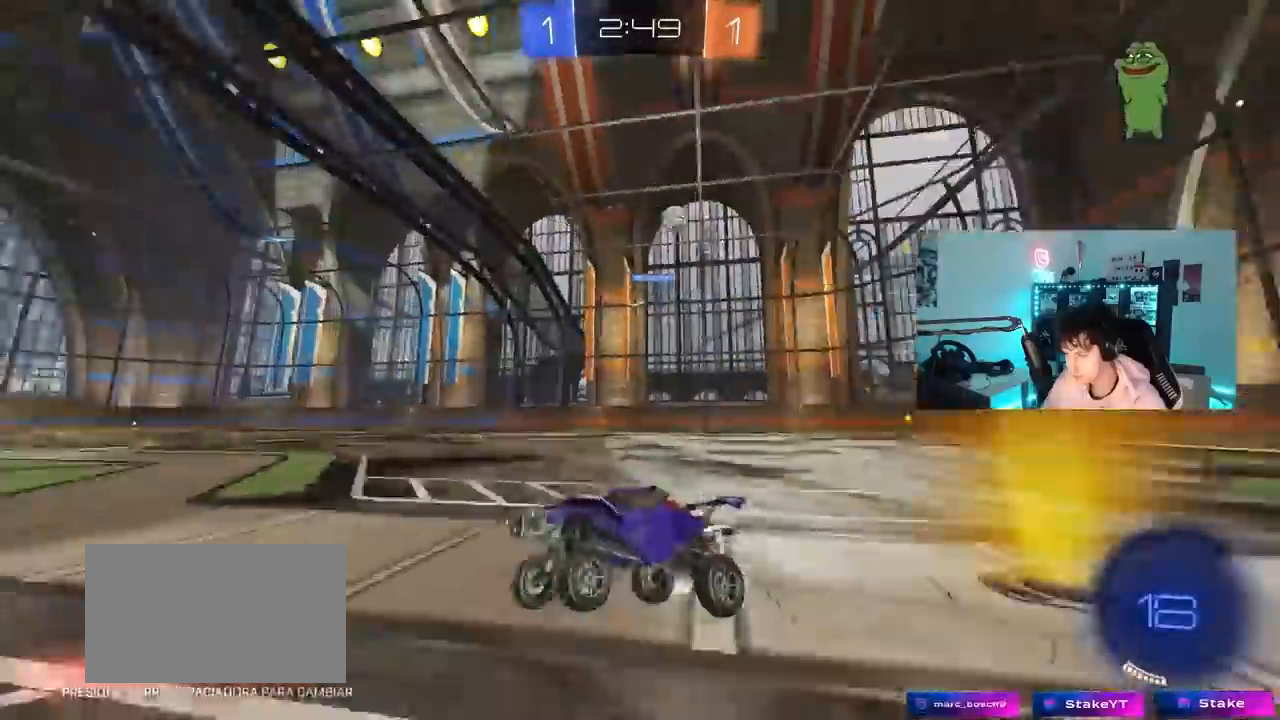
{"keys": ["w"], "mouse": [], "mouse_move": "still", "events": [[83, "a", "up"]]}
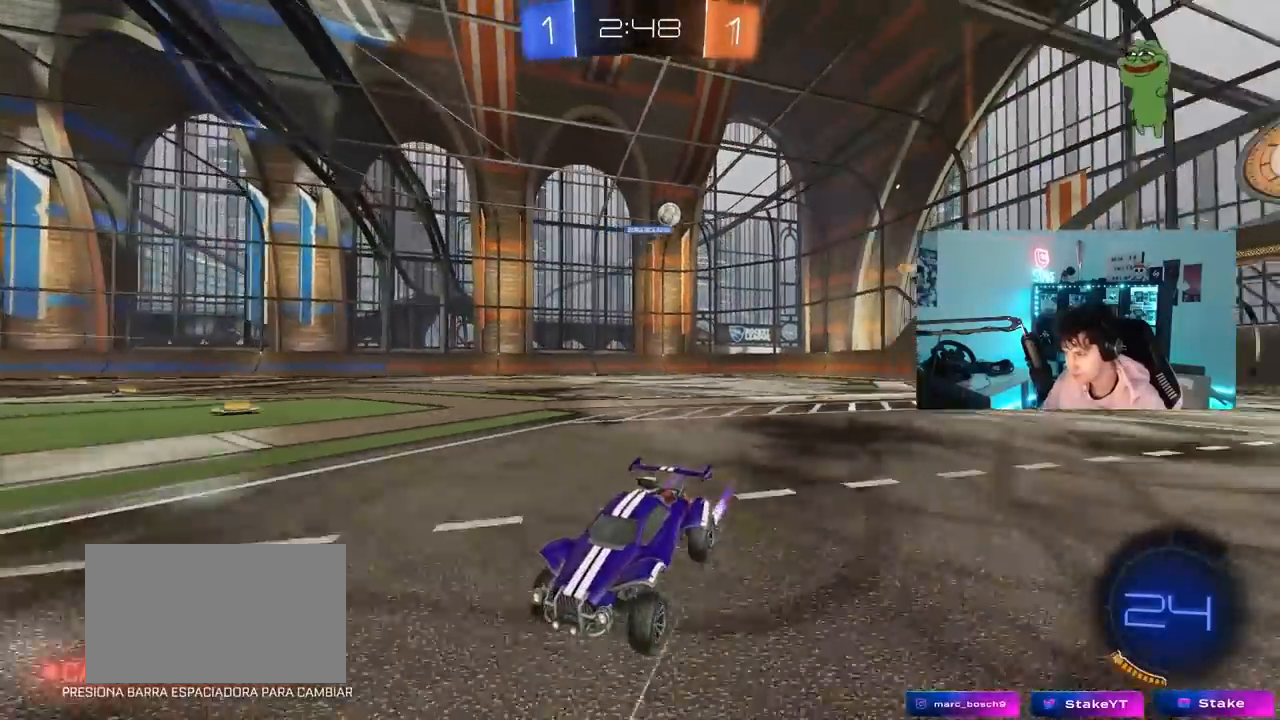
{"keys": ["d", "w"], "mouse": [], "mouse_move": "still", "events": [[333, "d", "down"]]}
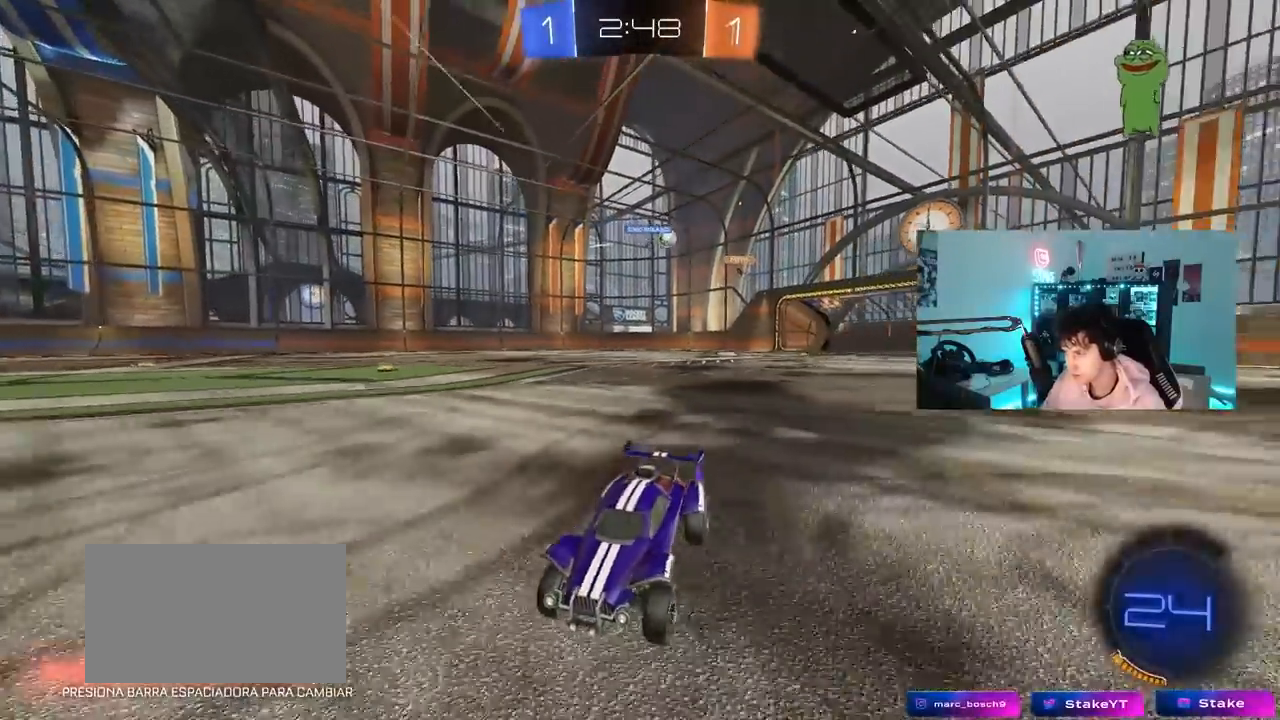
{"keys": ["d", "w"], "mouse": [], "mouse_move": "still", "events": [[17, "d", "up"], [67, "a", "down"], [117, "shift", "down"], [250, "a", "up"], [250, "d", "down"], [250, "shift", "up"], [300, "w", "up"], [350, "w", "down"]]}
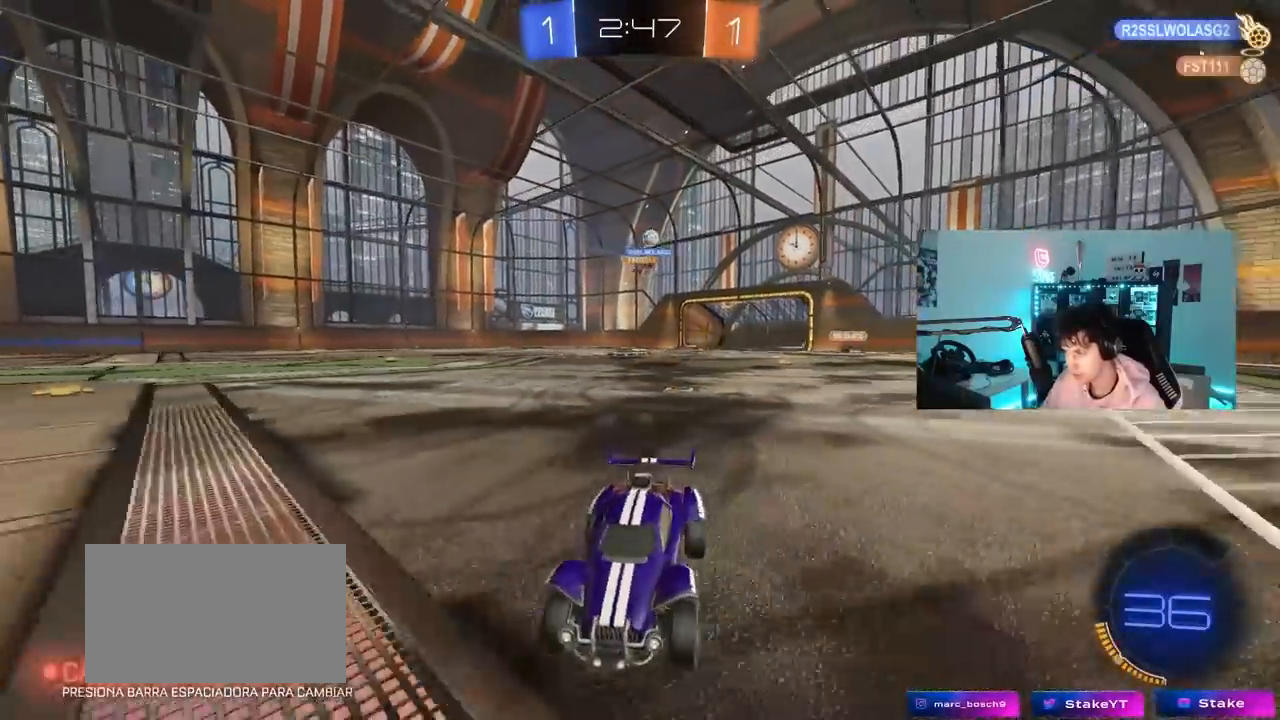
{"keys": ["a", "w"], "mouse": [], "mouse_move": "still", "events": [[183, "shift", "down"], [267, "a", "down"], [267, "d", "up"], [267, "shift", "up"], [417, "shift", "down"], [500, "shift", "up"]]}
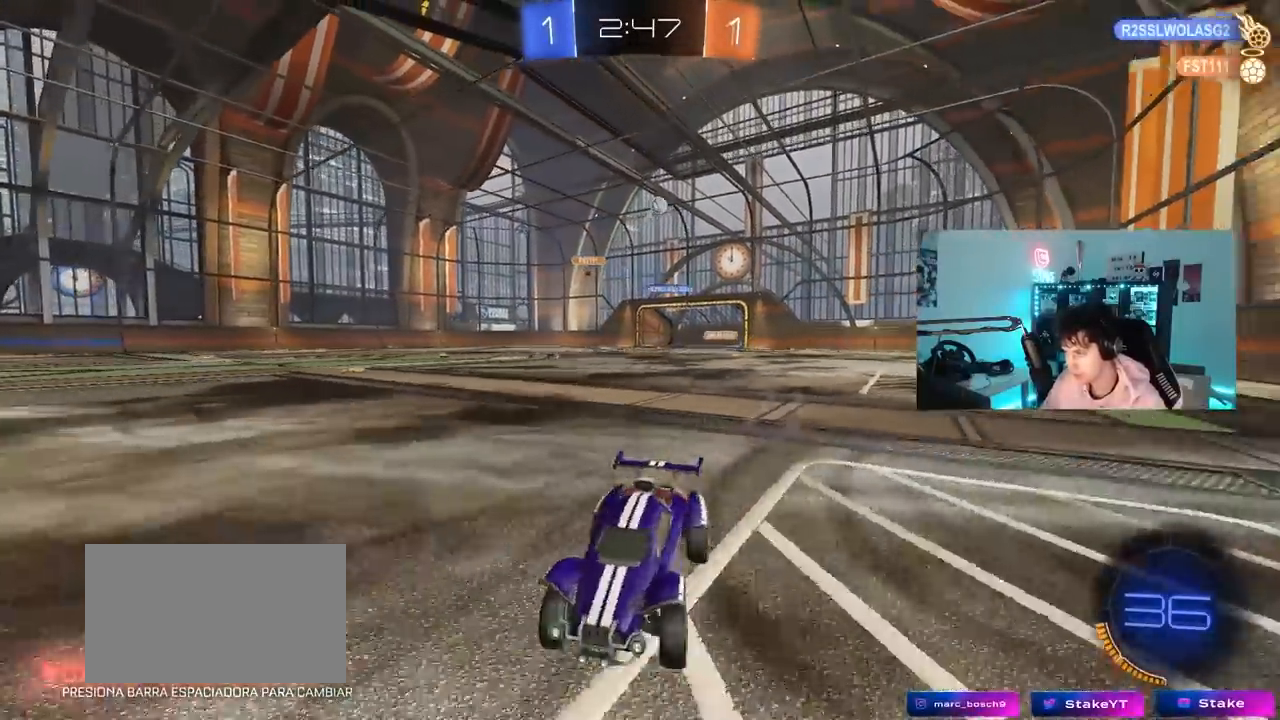
{"keys": ["w"], "mouse": ["left"], "mouse_move": "still", "events": [[433, "mouse_left", "down"], [483, "a", "up"]]}
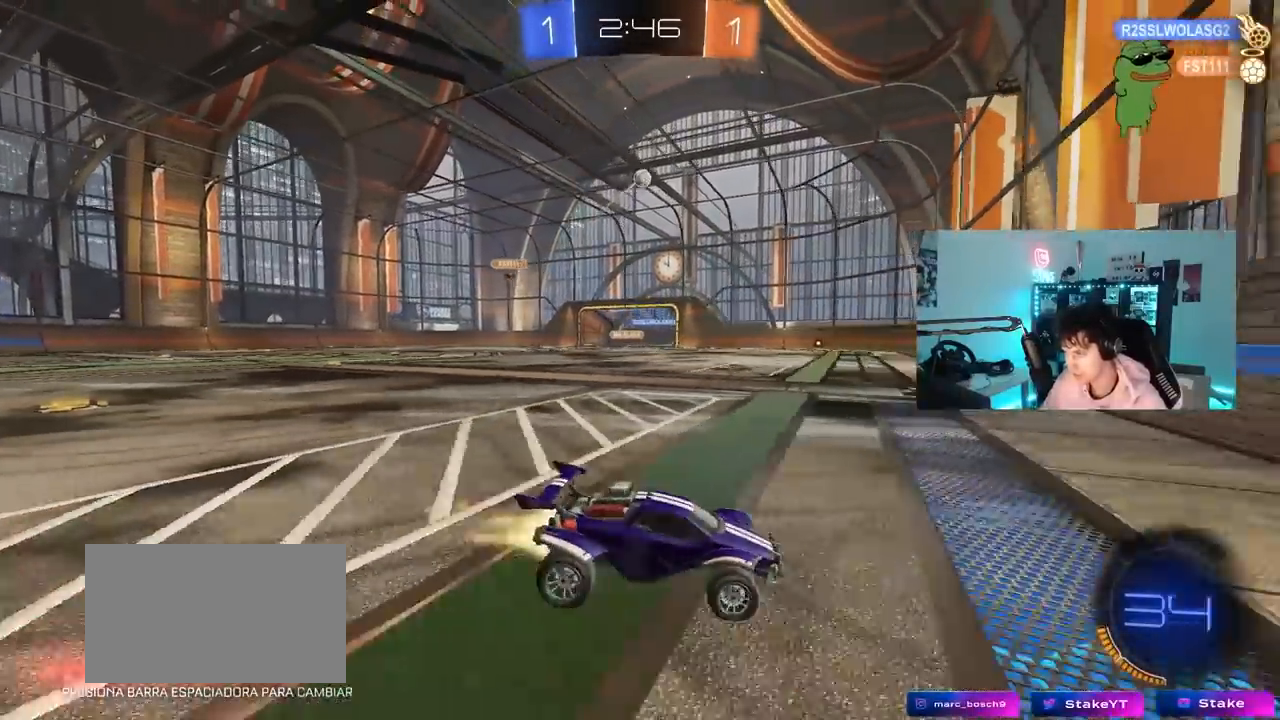
{"keys": ["w"], "mouse": [], "mouse_move": "still", "events": [[117, "a", "down"], [300, "mouse_left", "up"], [350, "a", "up"]]}
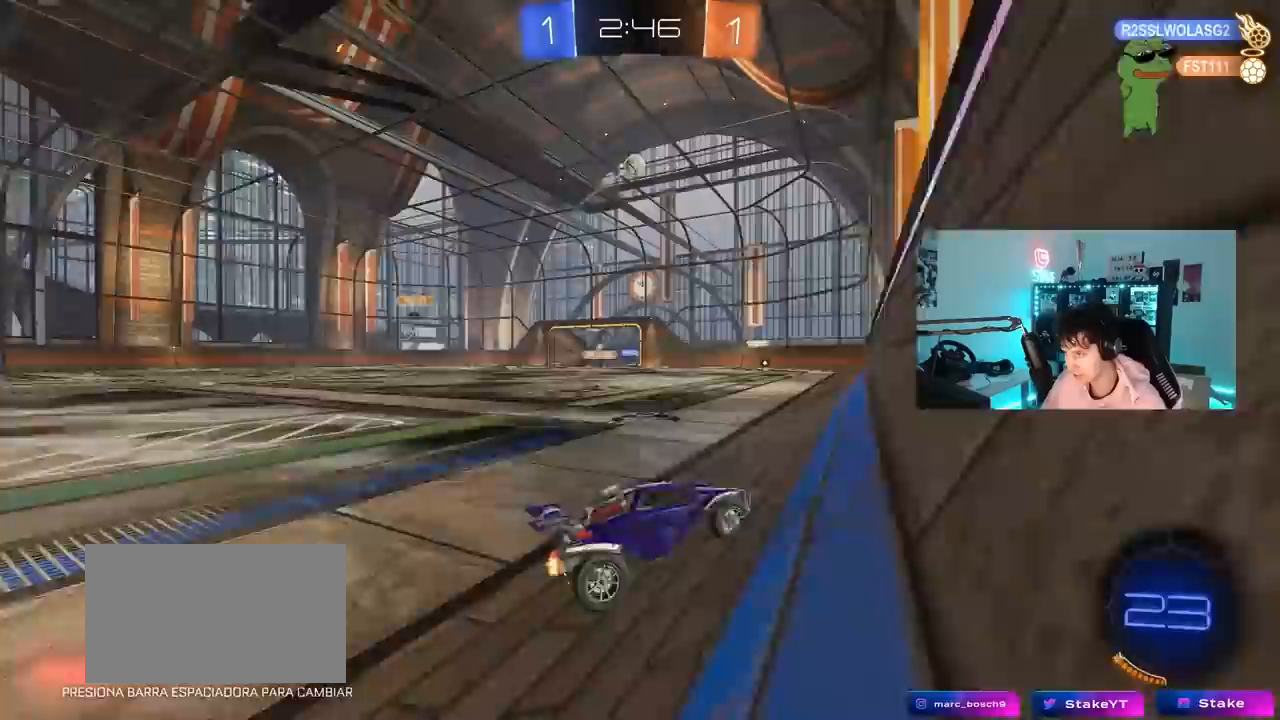
{"keys": ["w"], "mouse": [], "mouse_move": "still", "events": [[83, "mouse_left", "down"], [367, "a", "down"], [450, "a", "up"], [500, "mouse_left", "up"]]}
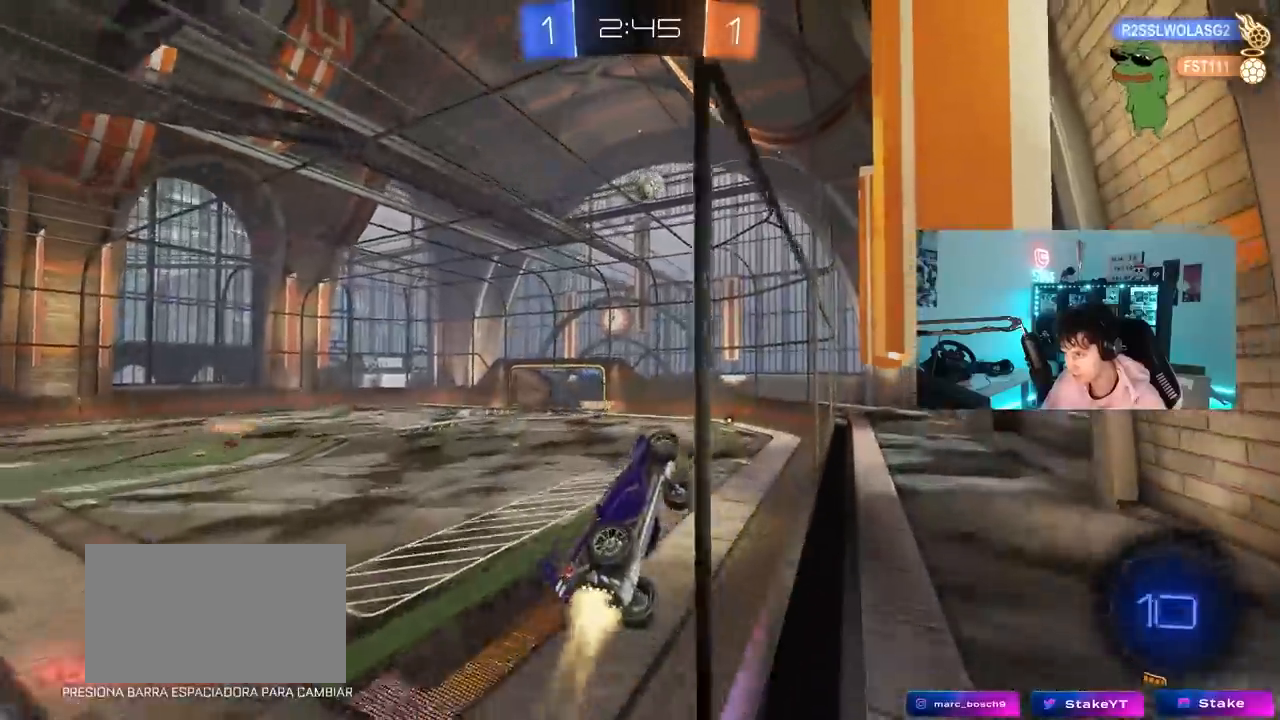
{"keys": ["a", "shift"], "mouse": [], "mouse_move": "up-right", "events": [[150, "w", "up"], [200, "a", "down"], [200, "mouse_right", "down"], [283, "s", "down"], [333, "shift", "down"], [433, "mouse_right", "up"], [433, "s", "up"]]}
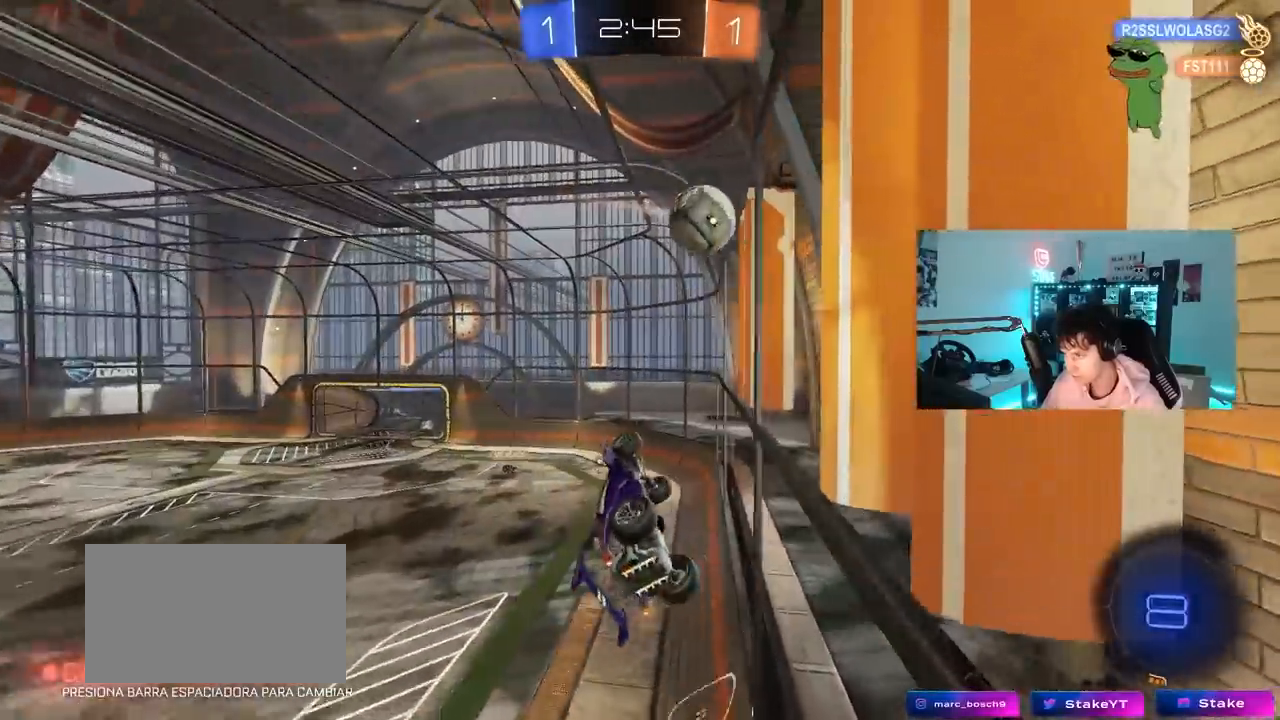
{"keys": ["shift"], "mouse": ["right"], "mouse_move": "still", "events": [[67, "a", "up"], [67, "mouse_left", "down"], [67, "shift", "up"], [167, "d", "down"], [217, "d", "up"], [250, "w", "down"], [300, "mouse_left", "up"], [350, "mouse_right", "down"], [400, "shift", "down"], [483, "w", "up"]]}
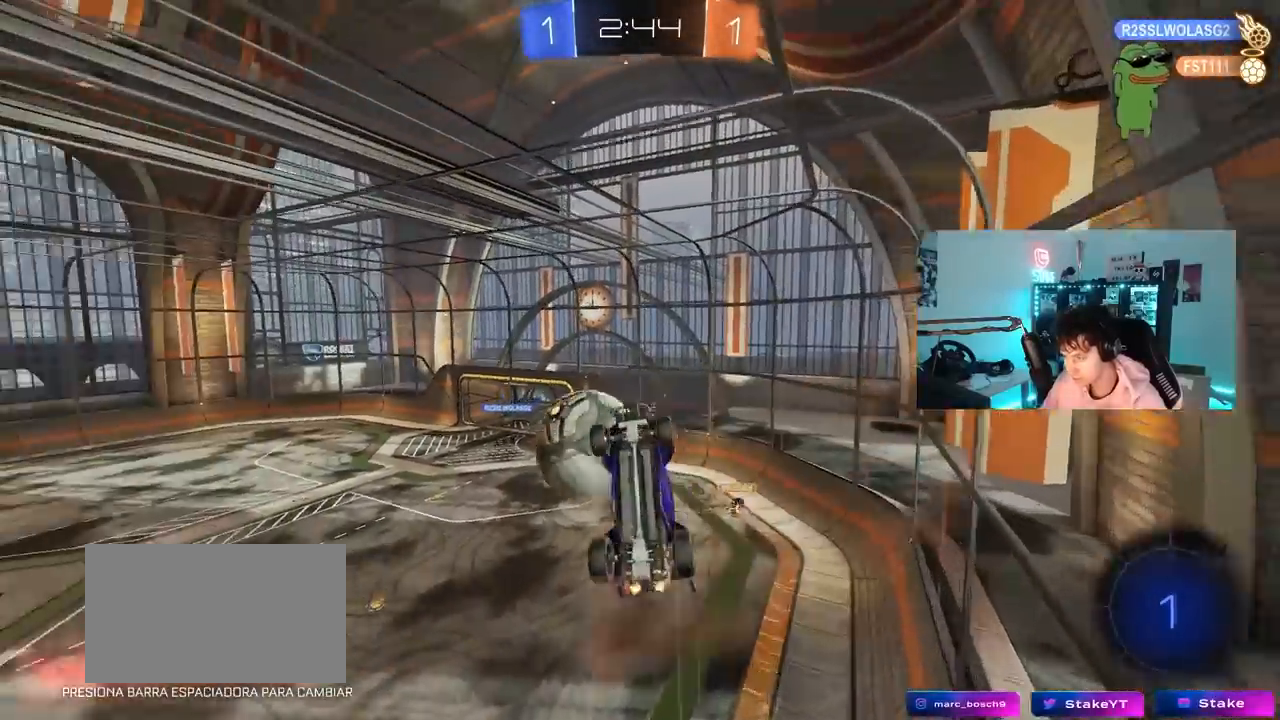
{"keys": [], "mouse": [], "mouse_move": "still", "events": [[33, "mouse_right", "up"], [367, "shift", "up"]]}
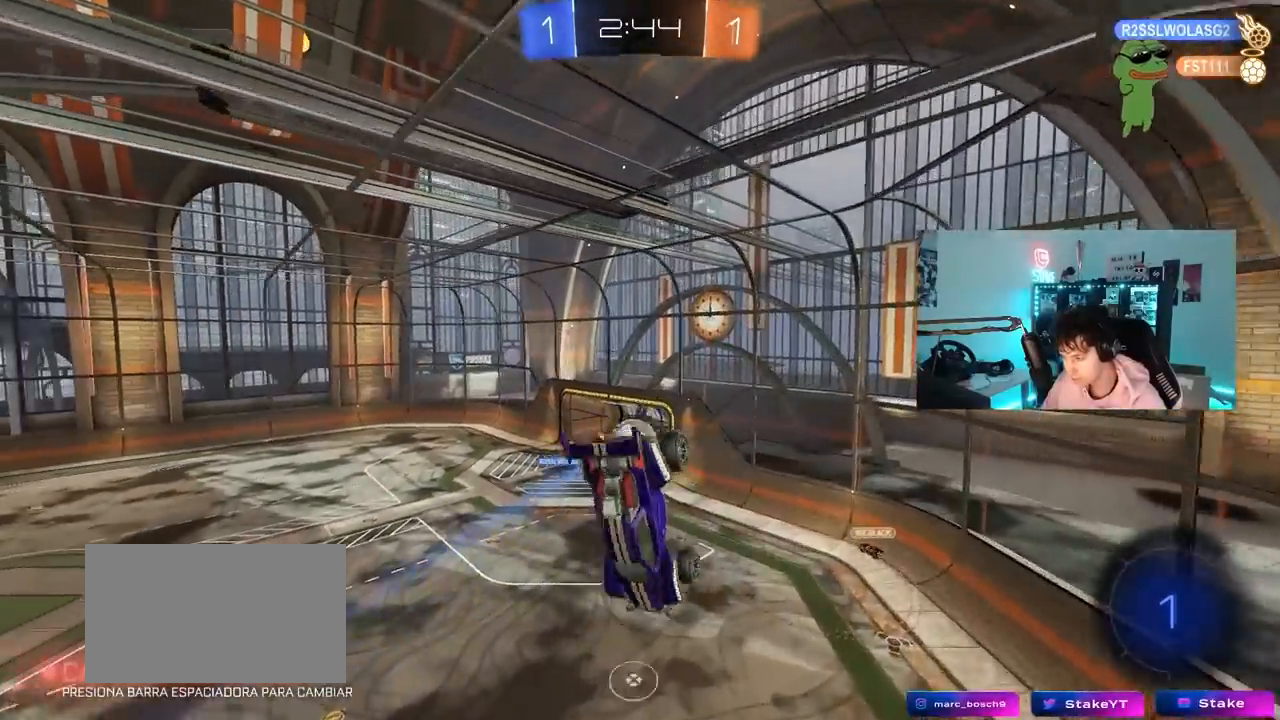
{"keys": [], "mouse": [], "mouse_move": "still", "events": [[50, "d", "down"], [200, "s", "down"], [233, "shift", "down"], [333, "d", "up"], [433, "shift", "up"], [483, "s", "up"]]}
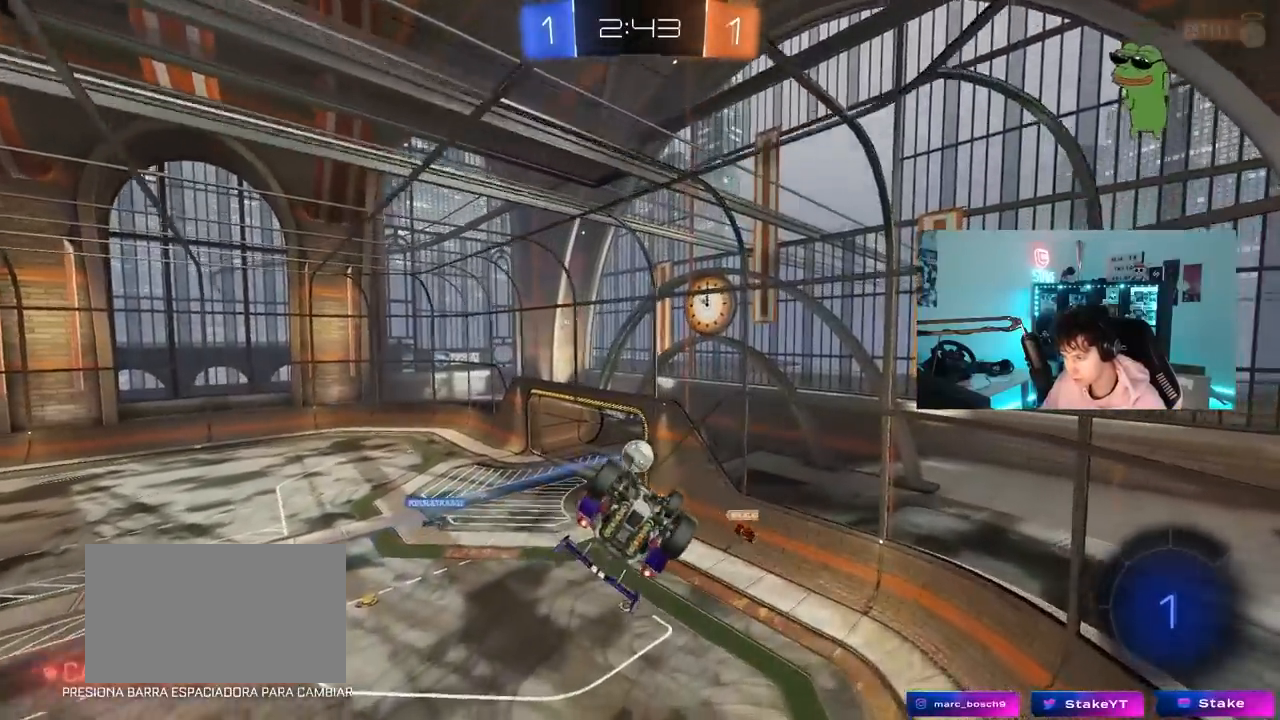
{"keys": [], "mouse": [], "mouse_move": "still", "events": [[17, "a", "down"], [117, "s", "down"], [167, "a", "up"], [167, "d", "down"], [167, "shift", "down"], [217, "s", "up"], [300, "d", "up"], [300, "shift", "up"], [350, "a", "down"], [483, "a", "up"]]}
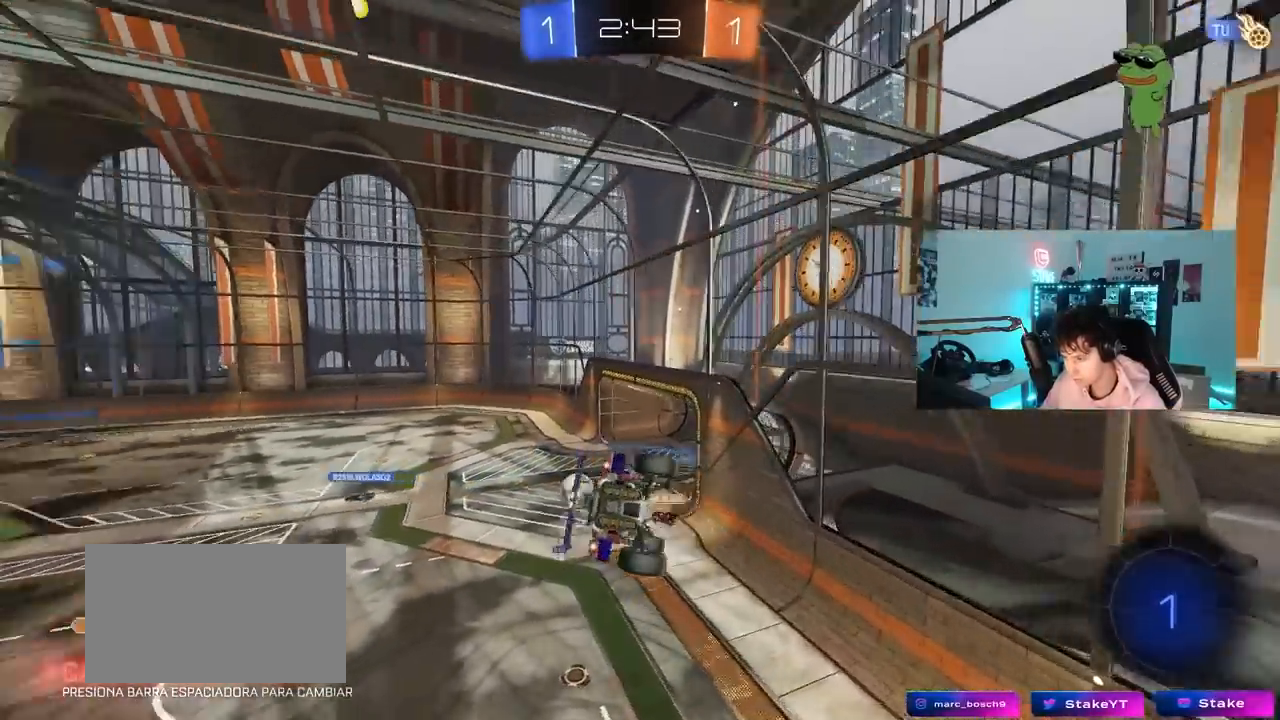
{"keys": [], "mouse": [], "mouse_move": "still", "events": [[233, "a", "down"], [317, "a", "up"]]}
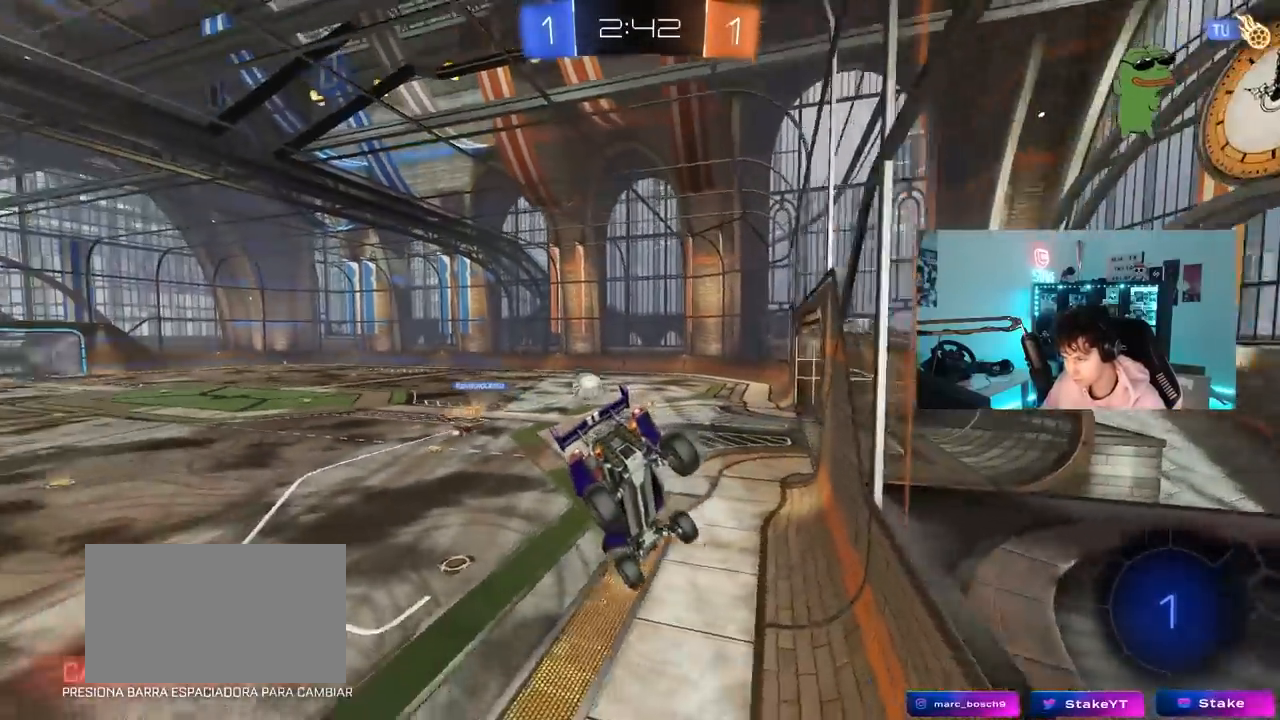
{"keys": ["a", "w"], "mouse": [], "mouse_move": "still", "events": [[50, "w", "down"], [483, "a", "down"]]}
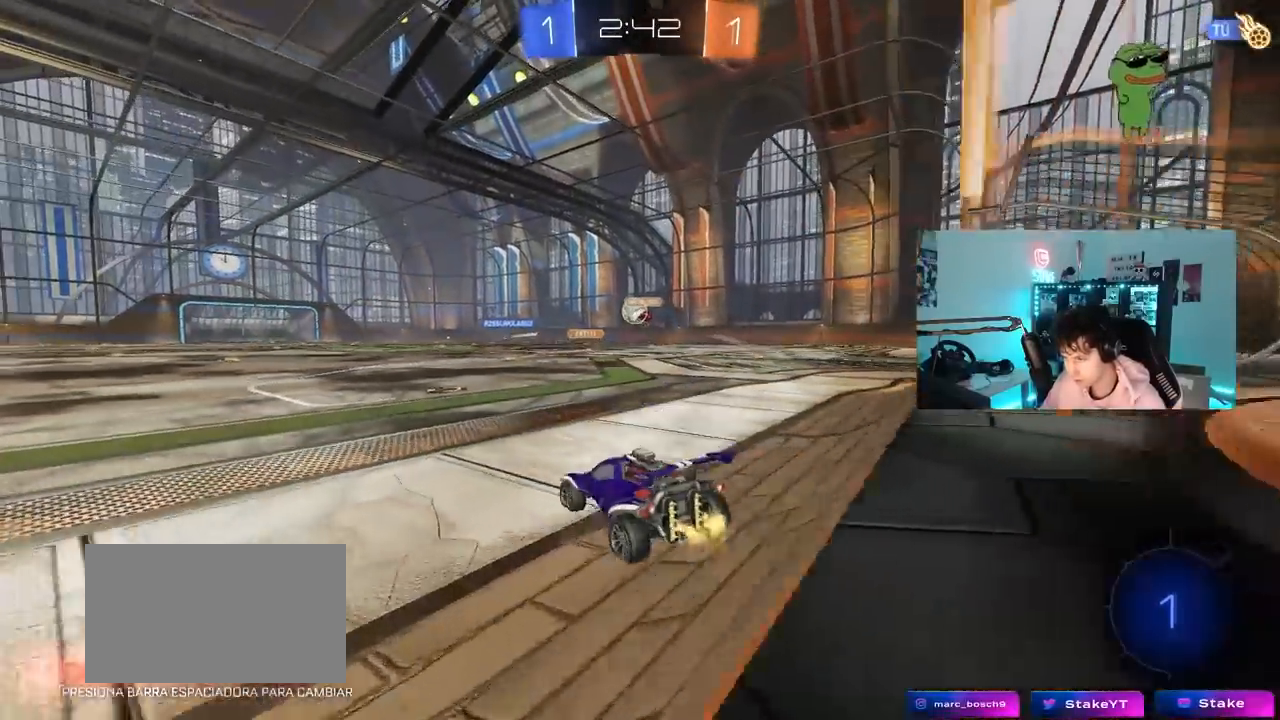
{"keys": ["a", "shift", "w"], "mouse": ["left"], "mouse_move": "still", "events": [[117, "a", "up"], [167, "d", "down"], [217, "d", "up"], [350, "mouse_left", "down"], [350, "mouse_right", "down"], [400, "d", "down"], [500, "a", "down"], [500, "d", "up"], [500, "mouse_right", "up"], [500, "shift", "down"]]}
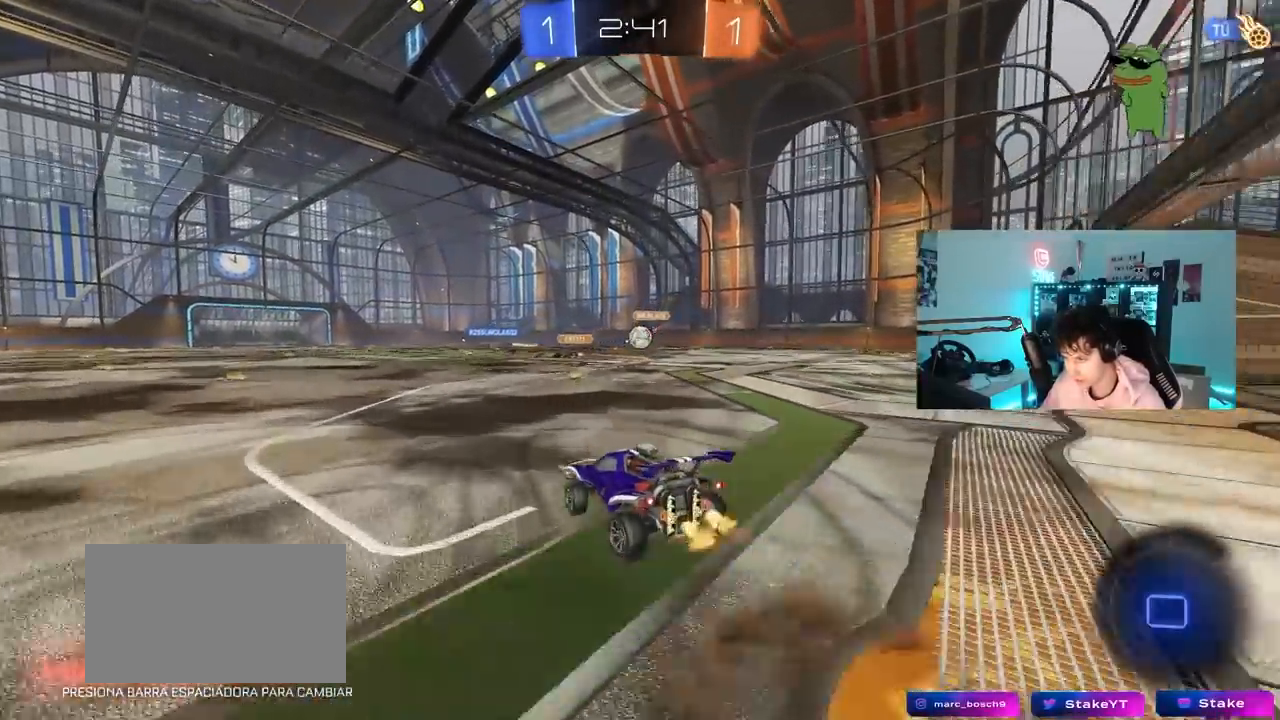
{"keys": ["a", "shift", "space"], "mouse": ["left"], "mouse_move": "still", "events": [[33, "mouse_right", "down"], [83, "s", "down"], [83, "w", "up"], [183, "mouse_right", "up"], [367, "space", "down"], [500, "s", "up"]]}
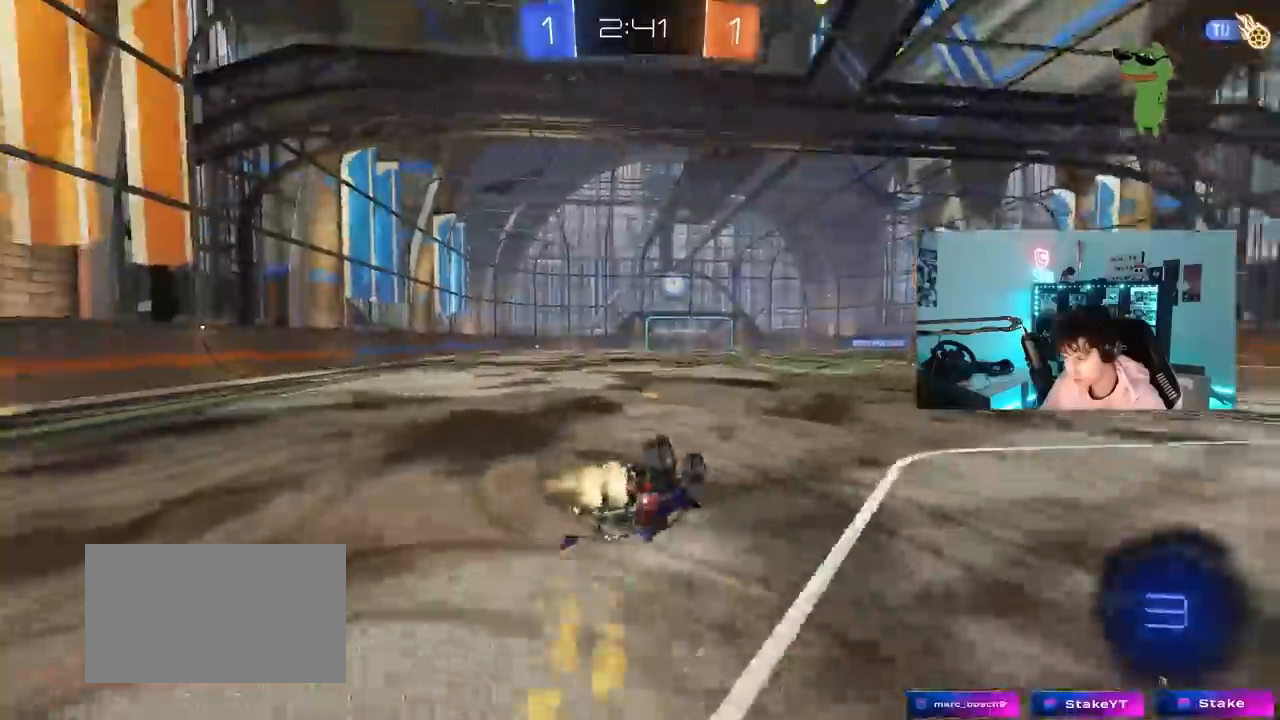
{"keys": [], "mouse": ["left"], "mouse_move": "still", "events": [[50, "space", "up"], [150, "s", "down"], [333, "s", "up"], [333, "shift", "up"], [433, "a", "up"]]}
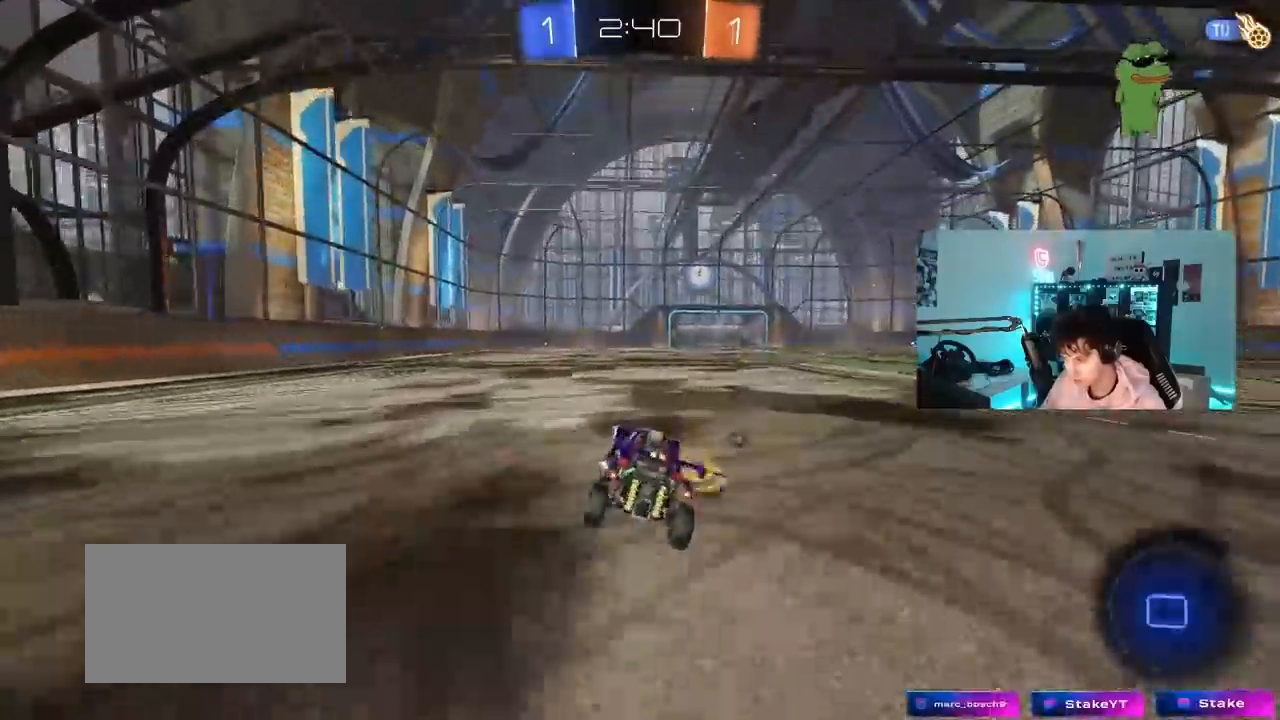
{"keys": ["w"], "mouse": ["right"], "mouse_move": "still", "events": [[67, "d", "down"], [117, "w", "down"], [300, "space", "down"], [350, "d", "up"], [350, "mouse_right", "down"], [450, "mouse_left", "up"], [450, "mouse_right", "up"], [450, "space", "up"], [500, "mouse_right", "down"]]}
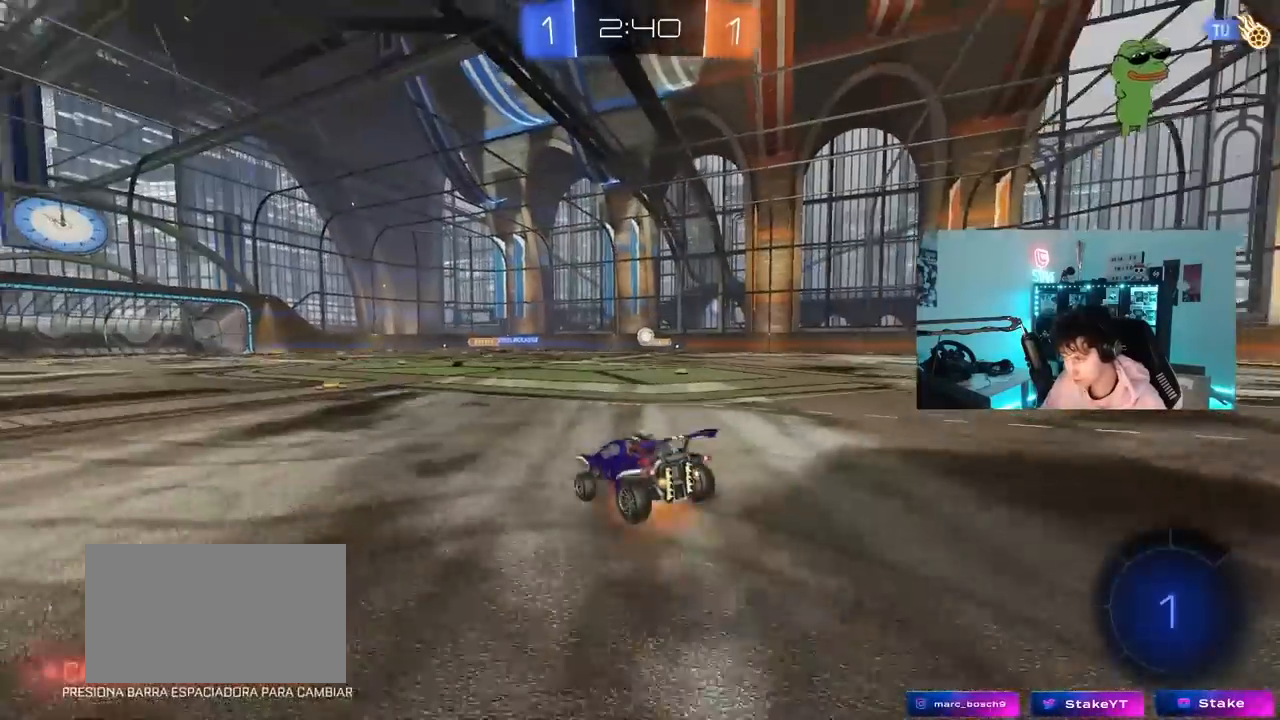
{"keys": ["a", "w"], "mouse": [], "mouse_move": "still", "events": [[83, "a", "down"], [183, "mouse_right", "up"]]}
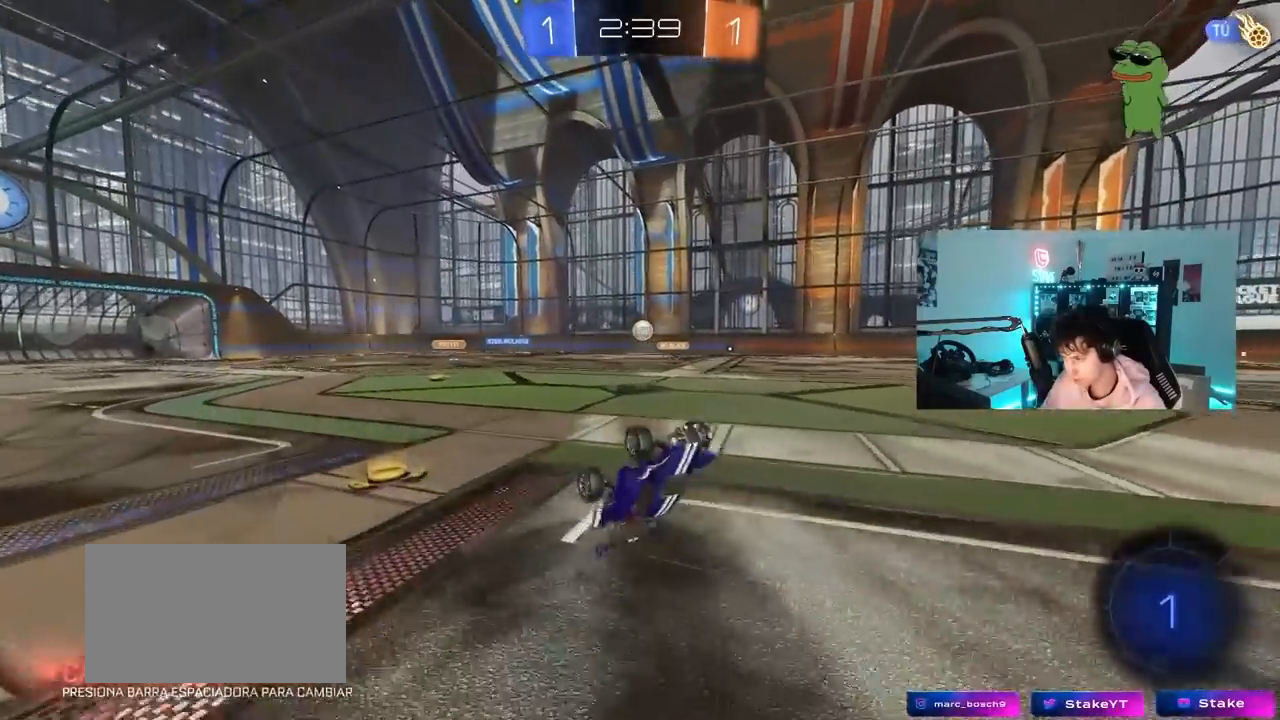
{"keys": [], "mouse": [], "mouse_move": "still", "events": [[50, "a", "up"], [50, "w", "up"], [383, "a", "down"], [433, "a", "up"]]}
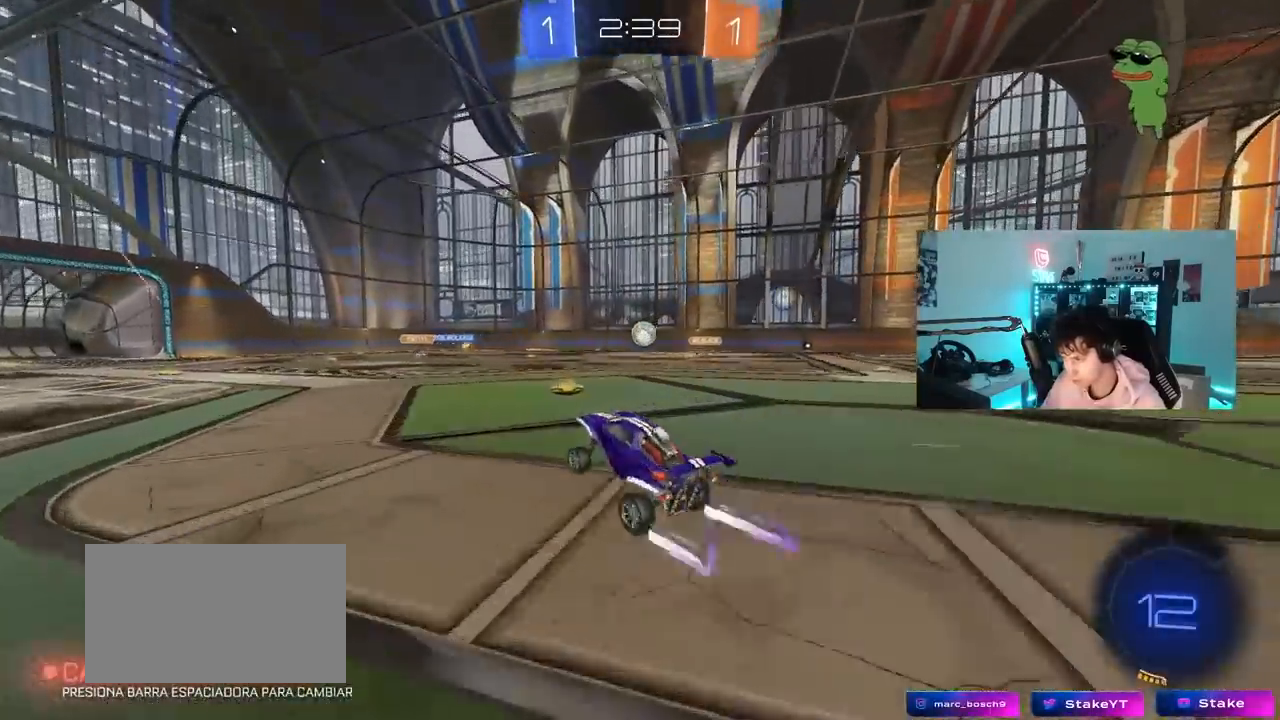
{"keys": ["d", "w"], "mouse": [], "mouse_move": "still", "events": [[17, "w", "down"], [167, "mouse_left", "down"], [200, "a", "down"], [250, "mouse_left", "up"], [300, "a", "up"], [450, "d", "down"]]}
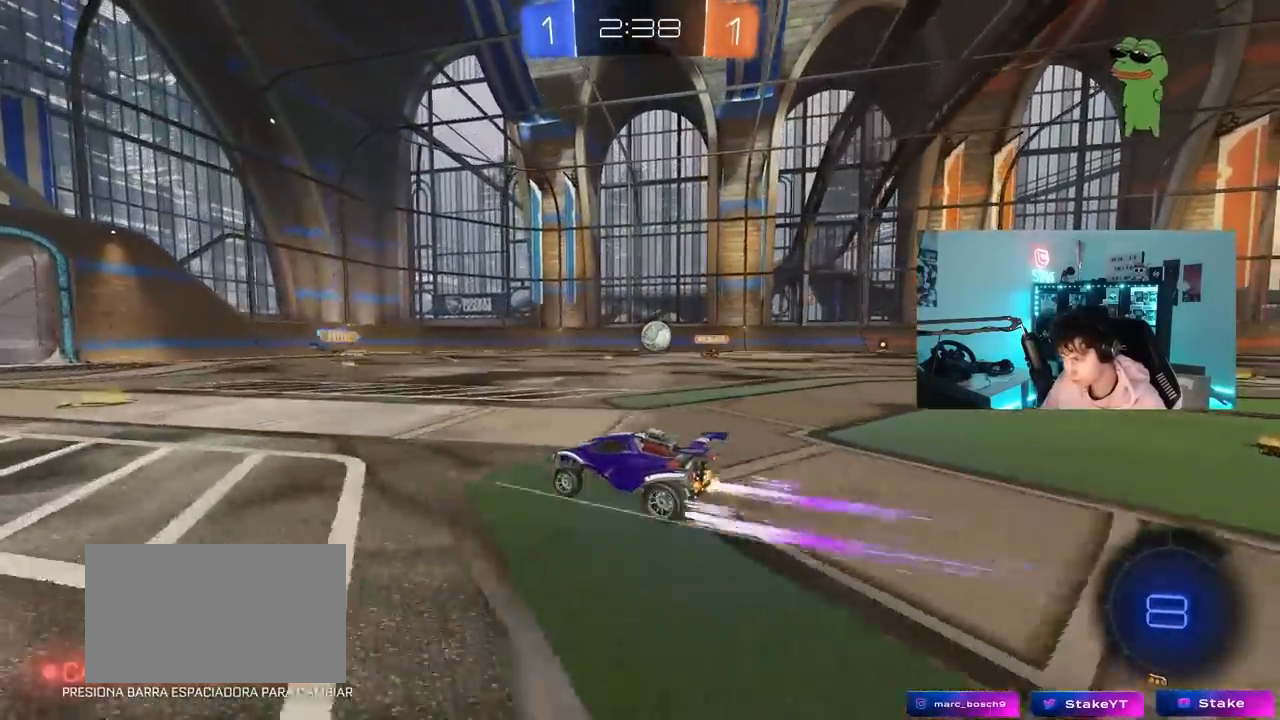
{"keys": ["w"], "mouse": [], "mouse_move": "still", "events": [[33, "d", "up"], [133, "a", "down"], [183, "a", "up"], [217, "d", "down"], [367, "shift", "down"], [417, "shift", "up"], [500, "d", "up"]]}